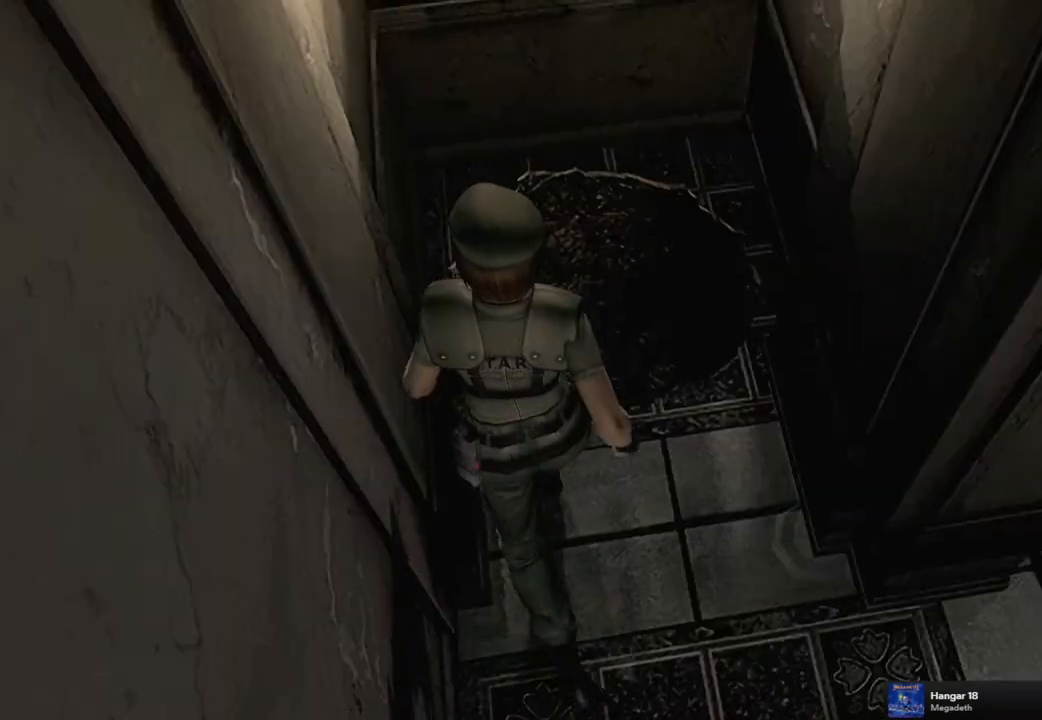
Gameplay with a controller (PlayStation layout); each line is a JSON object with the inputs held at the frame after it. "events" lists button and stick changes between this image and that frame as [ms after this image, input, new state], when the widget could be followed in between.
{"buttons": ["CROSS"], "left_stick": "up", "right_stick": "center", "events": [[67, "left_stick", "center"], [150, "left_stick", "up"], [283, "CROSS", "down"], [400, "CROSS", "up"], [500, "CROSS", "down"]]}
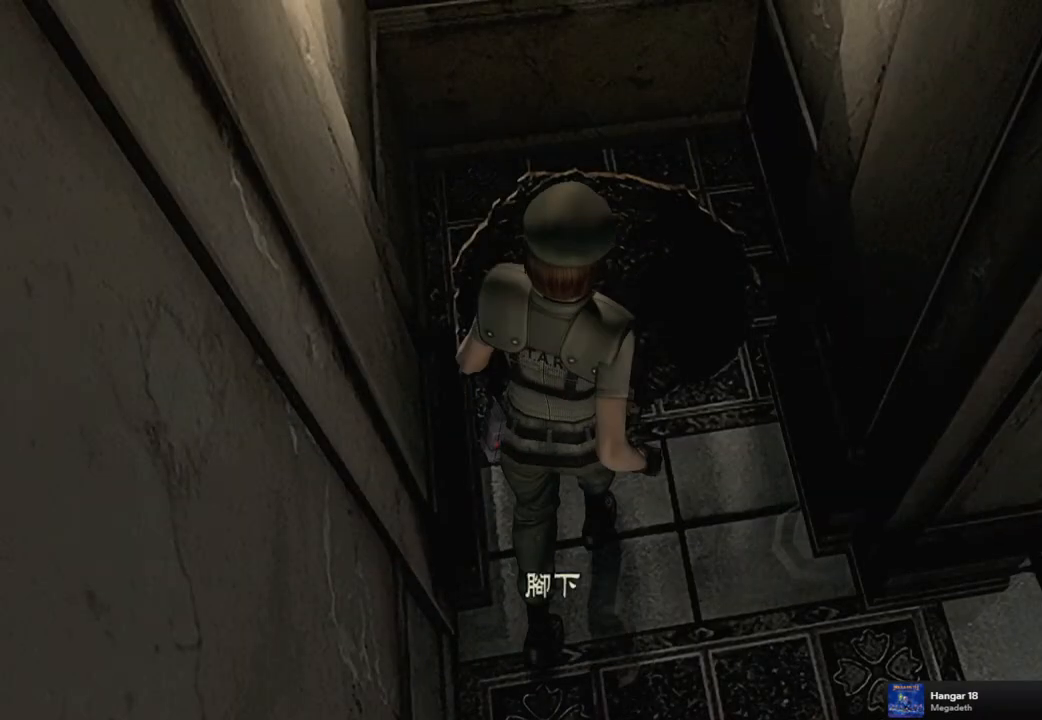
{"buttons": [], "left_stick": "center", "right_stick": "center", "events": [[100, "CROSS", "up"], [117, "left_stick", "center"], [167, "CROSS", "down"], [233, "CROSS", "up"], [333, "CROSS", "down"], [383, "CROSS", "up"]]}
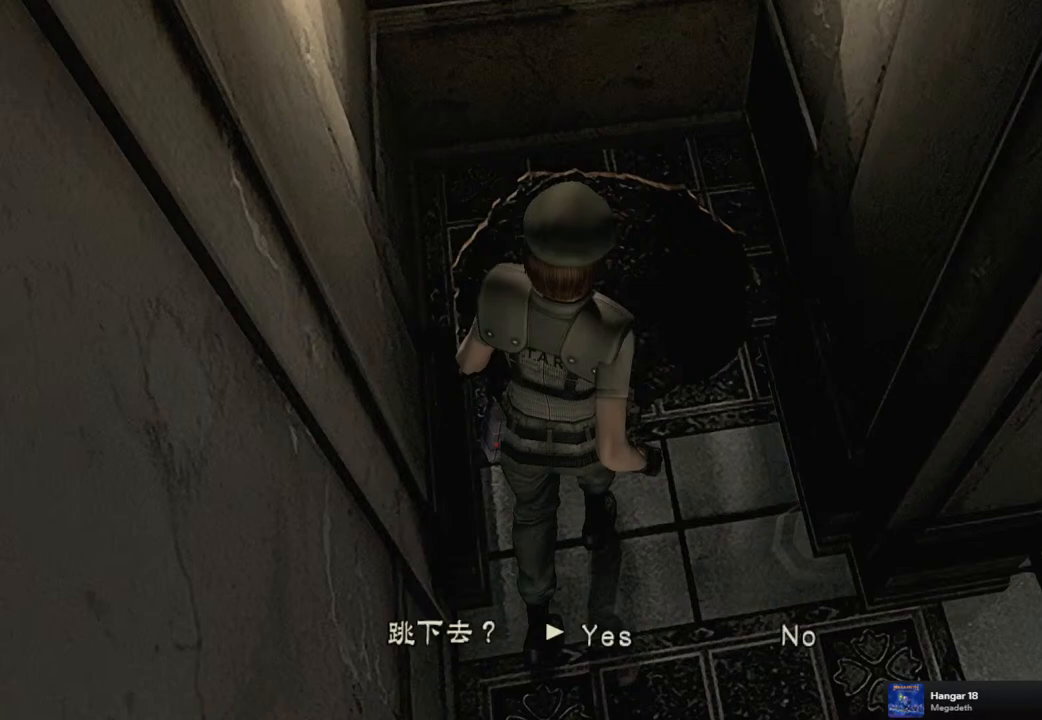
{"buttons": [], "left_stick": "center", "right_stick": "center", "events": [[117, "CROSS", "down"], [217, "CROSS", "up"]]}
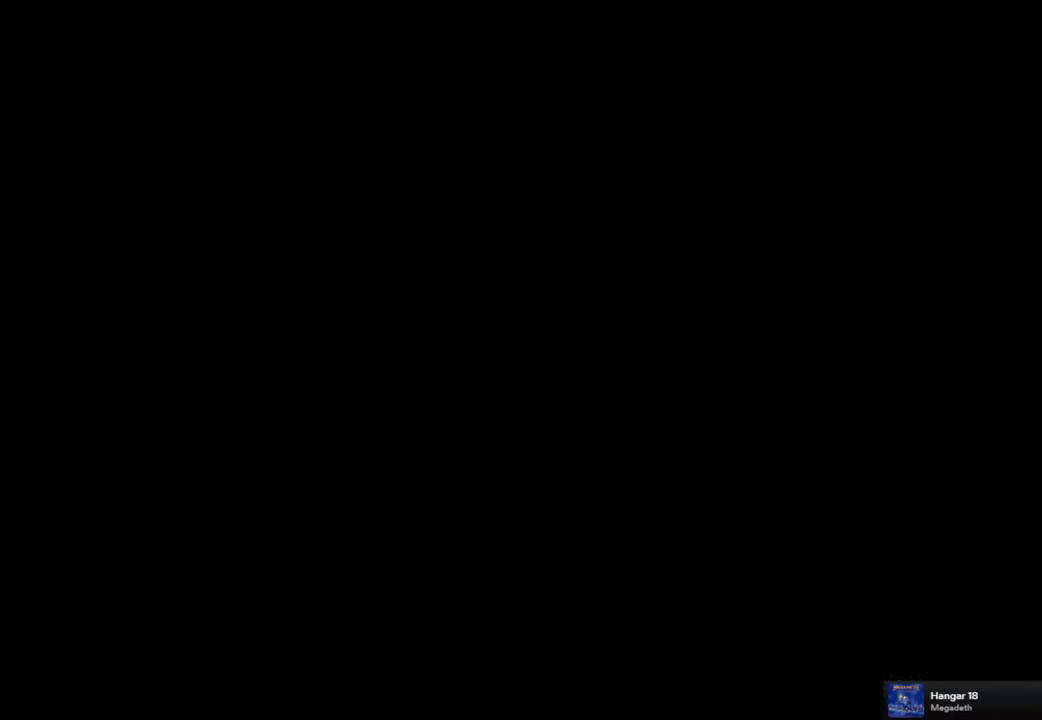
{"buttons": [], "left_stick": "center", "right_stick": "center", "events": []}
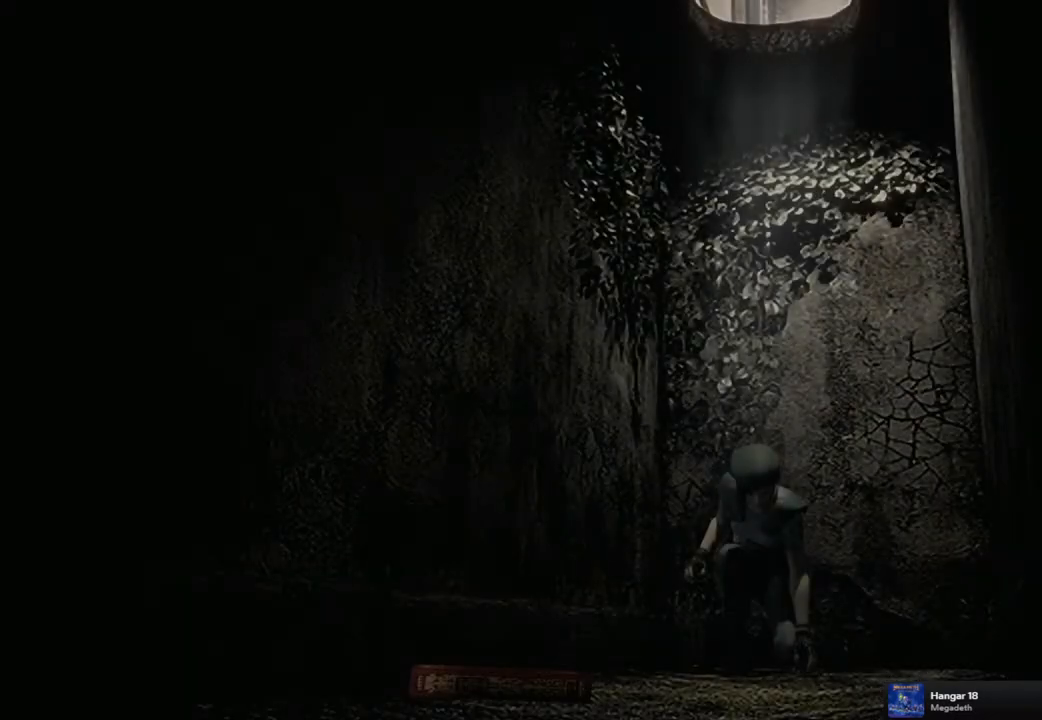
{"buttons": [], "left_stick": "center", "right_stick": "center", "events": []}
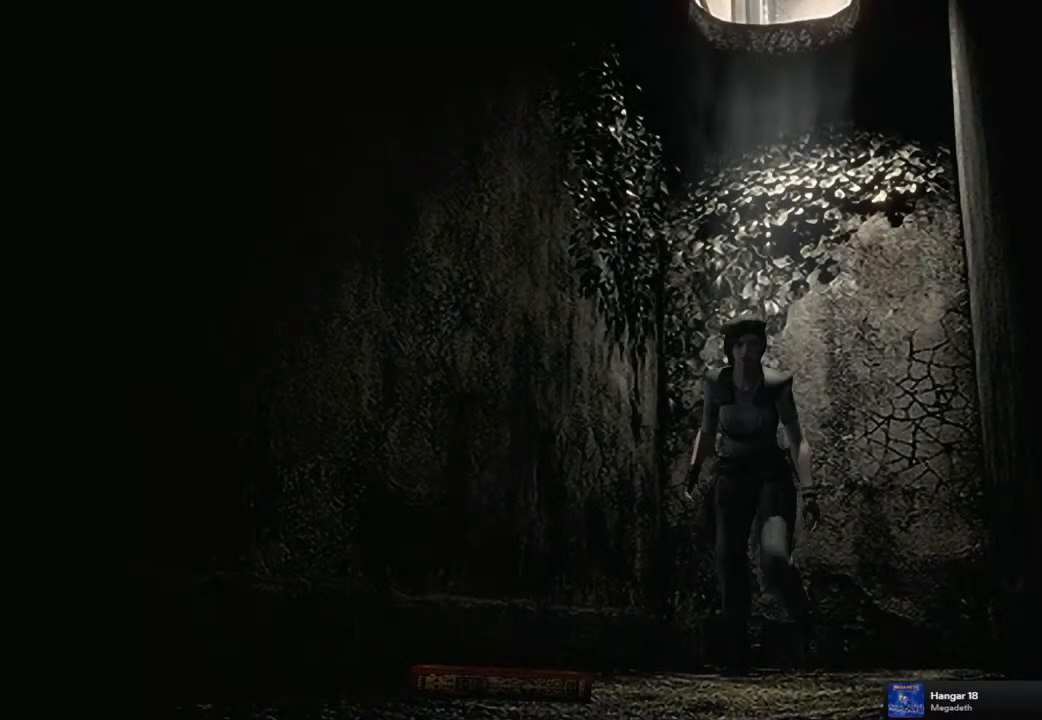
{"buttons": [], "left_stick": "center", "right_stick": "center", "events": []}
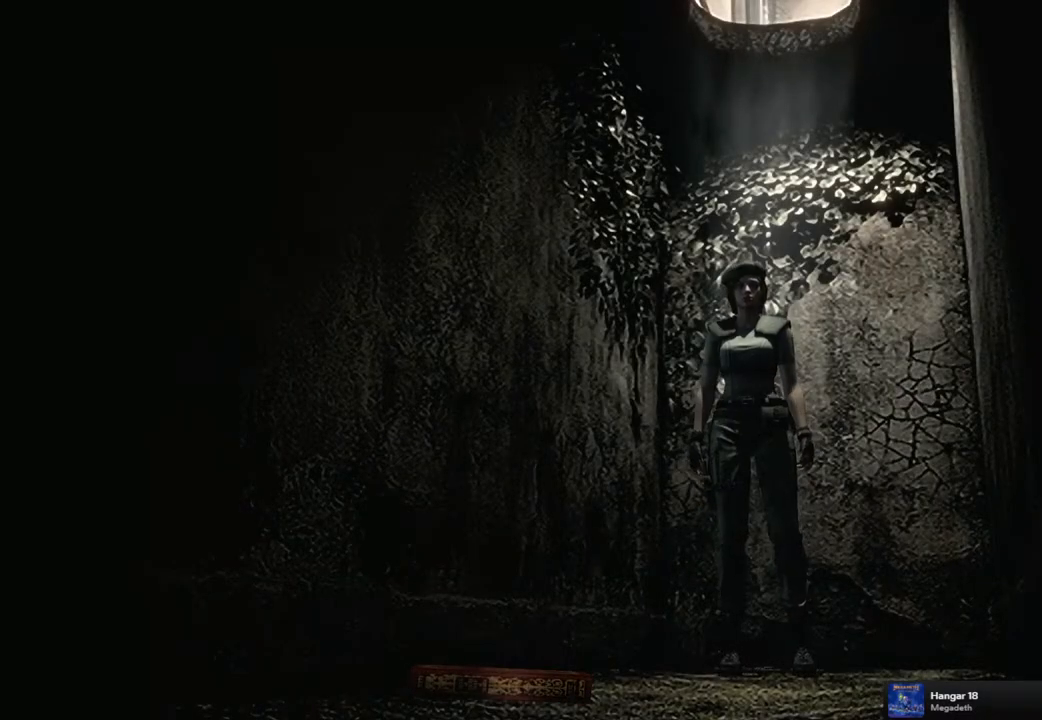
{"buttons": [], "left_stick": "center", "right_stick": "center", "events": []}
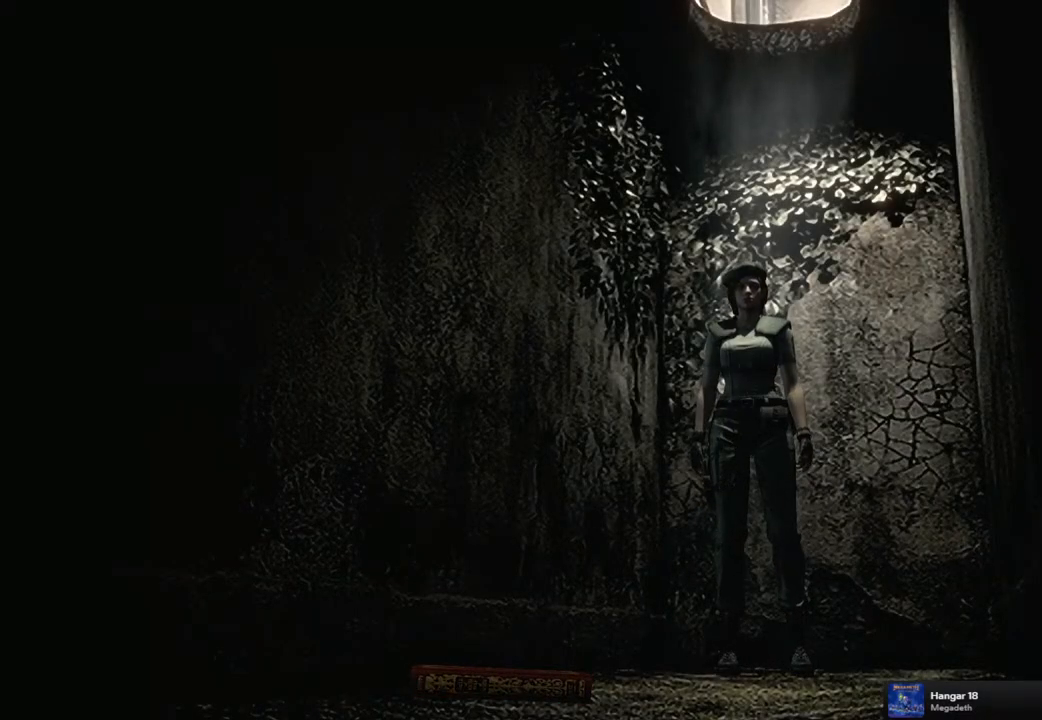
{"buttons": ["CROSS", "SQUARE", "DPAD_UP"], "left_stick": "center", "right_stick": "center", "events": [[17, "DPAD_UP", "down"], [17, "SQUARE", "down"], [283, "DPAD_RIGHT", "down"], [433, "DPAD_RIGHT", "up"], [467, "CROSS", "down"]]}
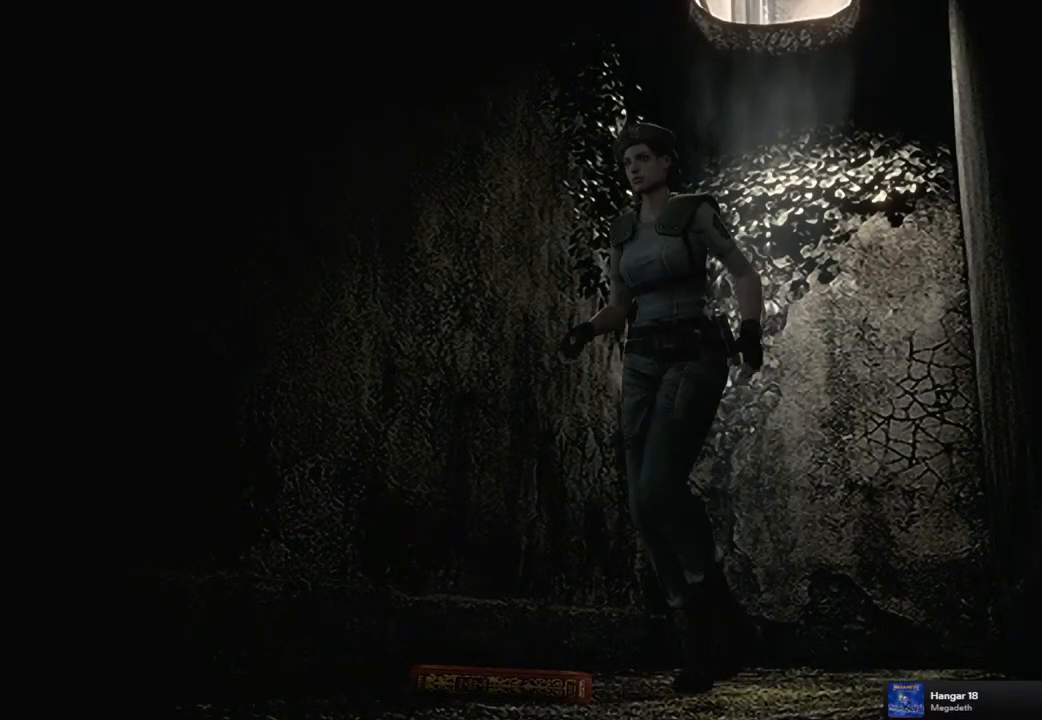
{"buttons": [], "left_stick": "center", "right_stick": "center", "events": [[133, "DPAD_UP", "up"], [167, "CROSS", "up"], [167, "SQUARE", "up"], [350, "CROSS", "down"], [467, "CROSS", "up"]]}
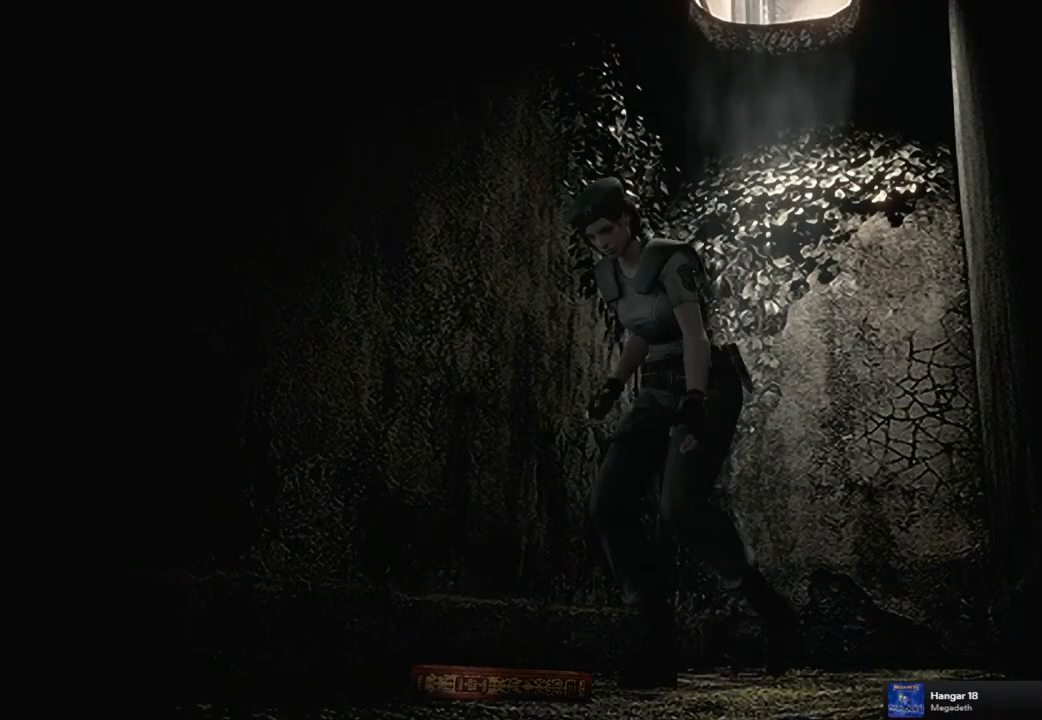
{"buttons": [], "left_stick": "center", "right_stick": "center", "events": [[67, "CROSS", "down"], [150, "CROSS", "up"], [250, "CROSS", "down"], [317, "CROSS", "up"], [400, "CROSS", "down"], [467, "CROSS", "up"]]}
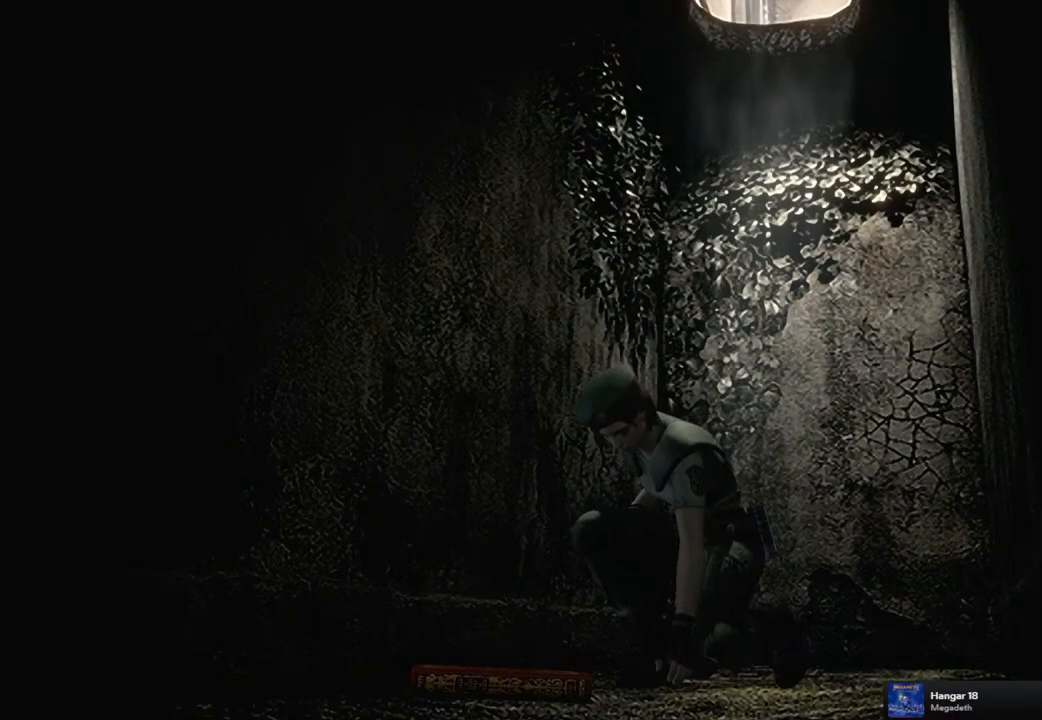
{"buttons": ["CROSS"], "left_stick": "center", "right_stick": "center", "events": [[67, "CROSS", "down"], [117, "CROSS", "up"], [200, "CROSS", "down"], [267, "CROSS", "up"], [367, "CROSS", "down"], [417, "CROSS", "up"], [500, "CROSS", "down"]]}
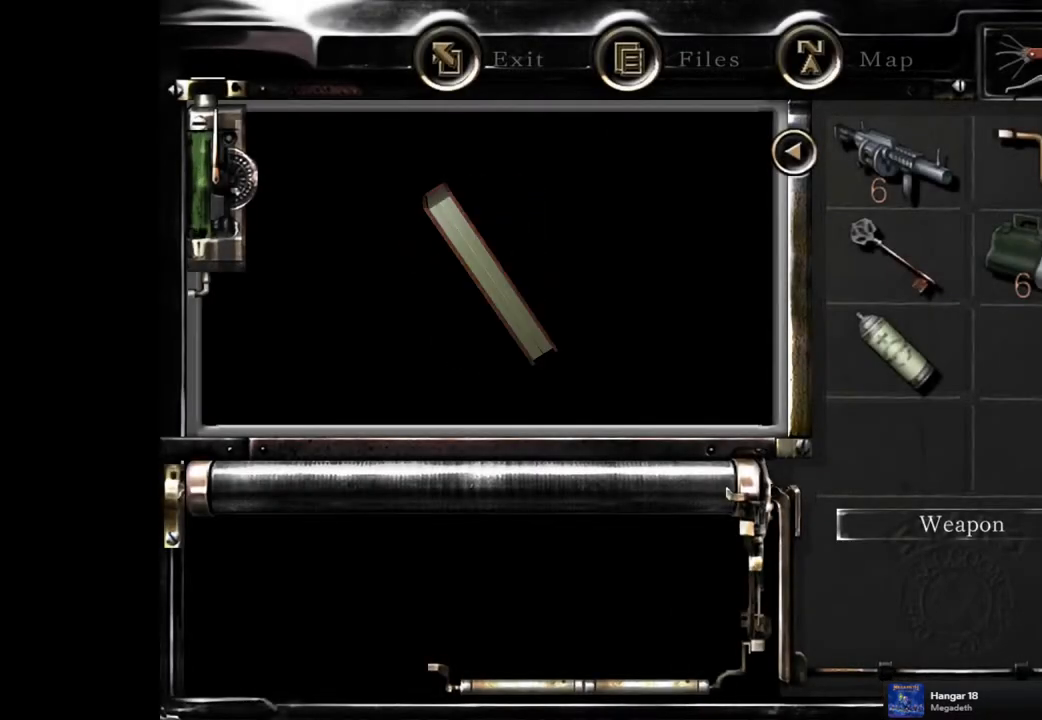
{"buttons": ["CROSS"], "left_stick": "center", "right_stick": "center", "events": [[83, "CROSS", "up"], [167, "CROSS", "down"], [233, "CROSS", "up"], [317, "CROSS", "down"], [400, "CROSS", "up"], [467, "CROSS", "down"]]}
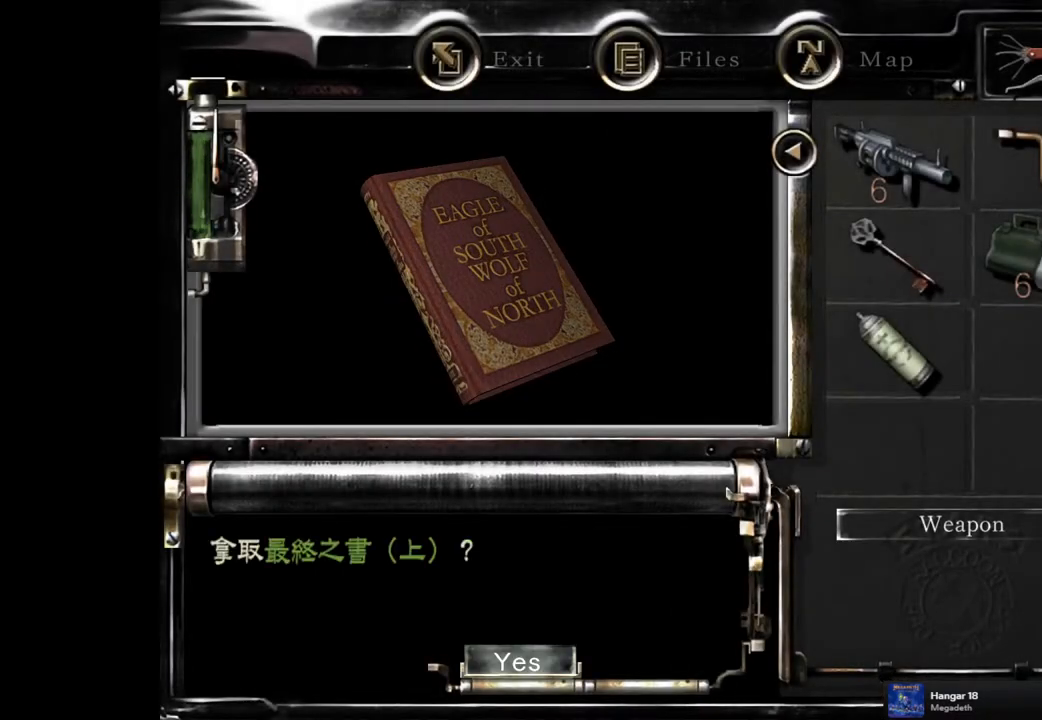
{"buttons": [], "left_stick": "center", "right_stick": "center", "events": [[33, "CROSS", "up"], [117, "CROSS", "down"], [200, "CROSS", "up"], [267, "CROSS", "down"], [350, "CROSS", "up"]]}
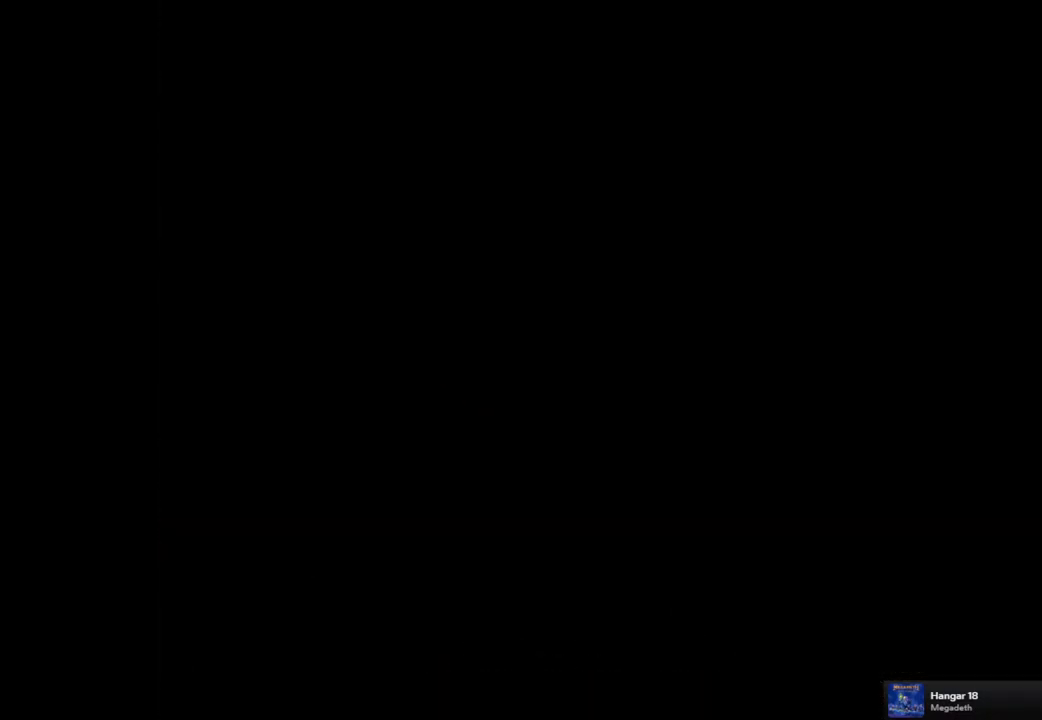
{"buttons": [], "left_stick": "center", "right_stick": "center", "events": []}
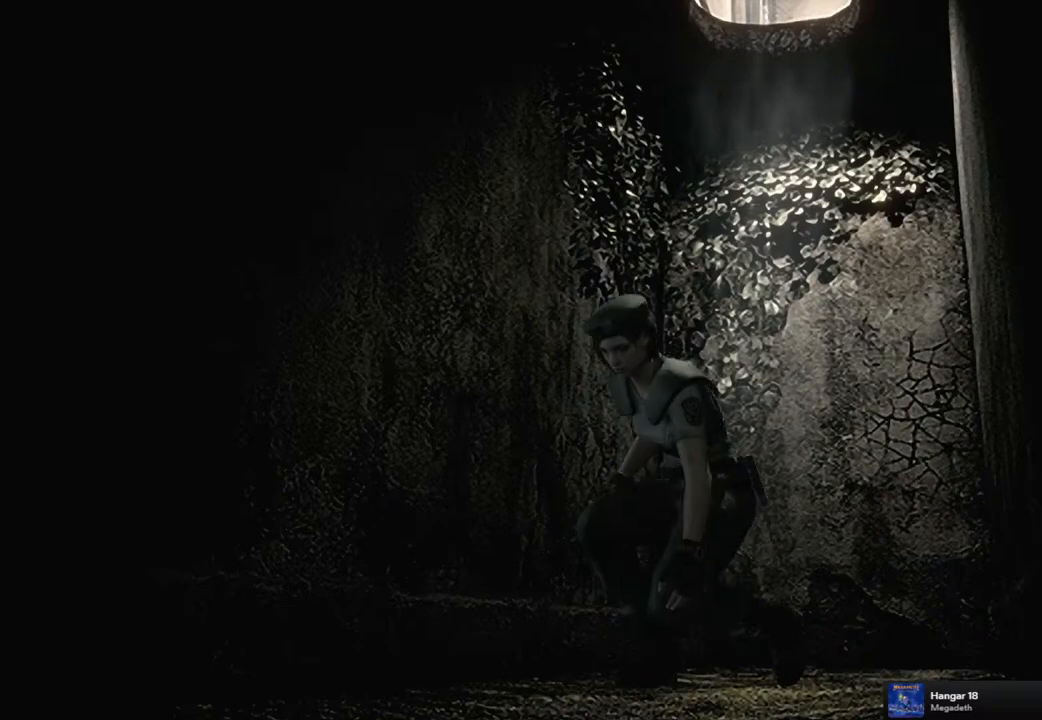
{"buttons": [], "left_stick": "center", "right_stick": "center", "events": []}
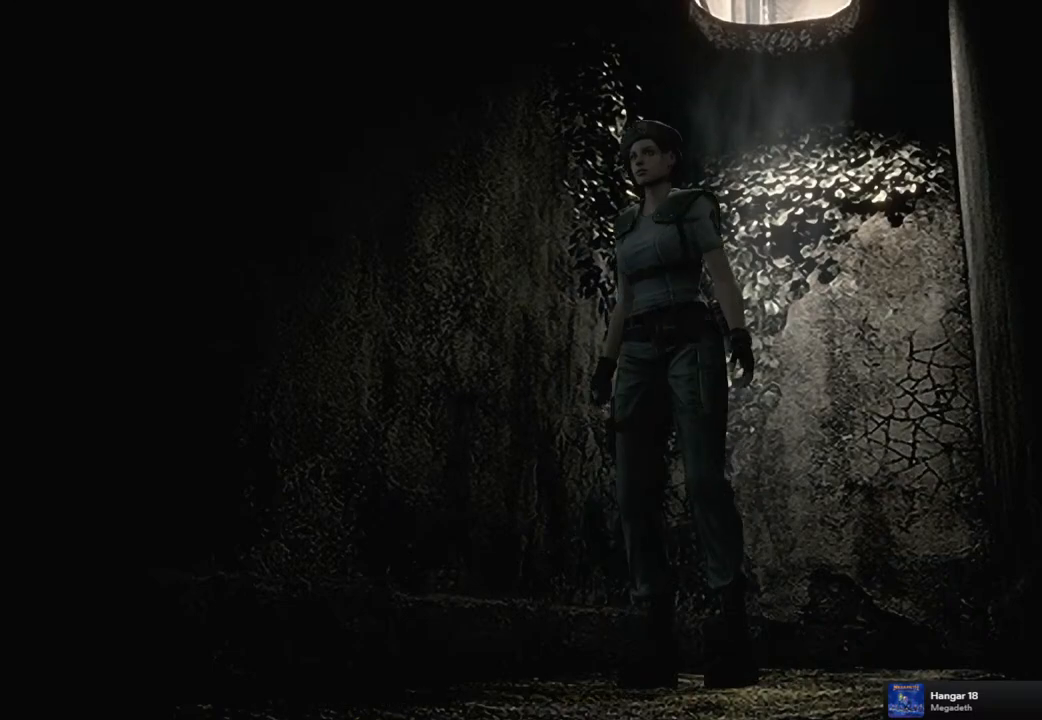
{"buttons": ["SQUARE", "DPAD_UP"], "left_stick": "center", "right_stick": "center", "events": [[150, "DPAD_UP", "down"], [200, "SQUARE", "down"], [217, "DPAD_LEFT", "down"], [383, "DPAD_LEFT", "up"]]}
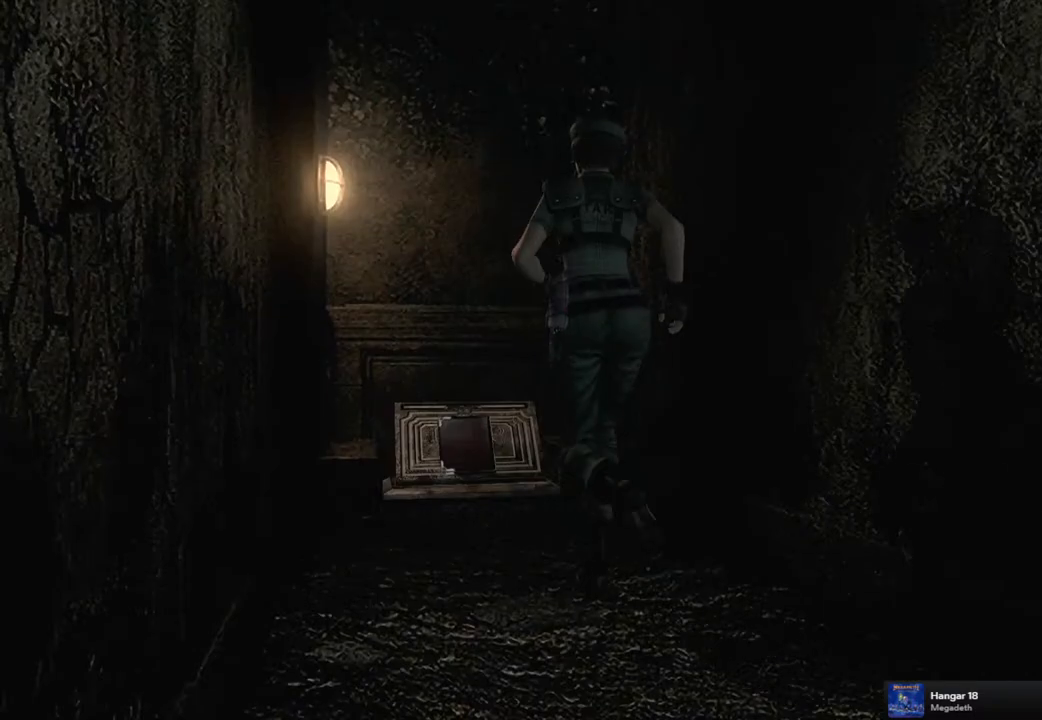
{"buttons": ["SQUARE", "DPAD_UP"], "left_stick": "center", "right_stick": "center", "events": []}
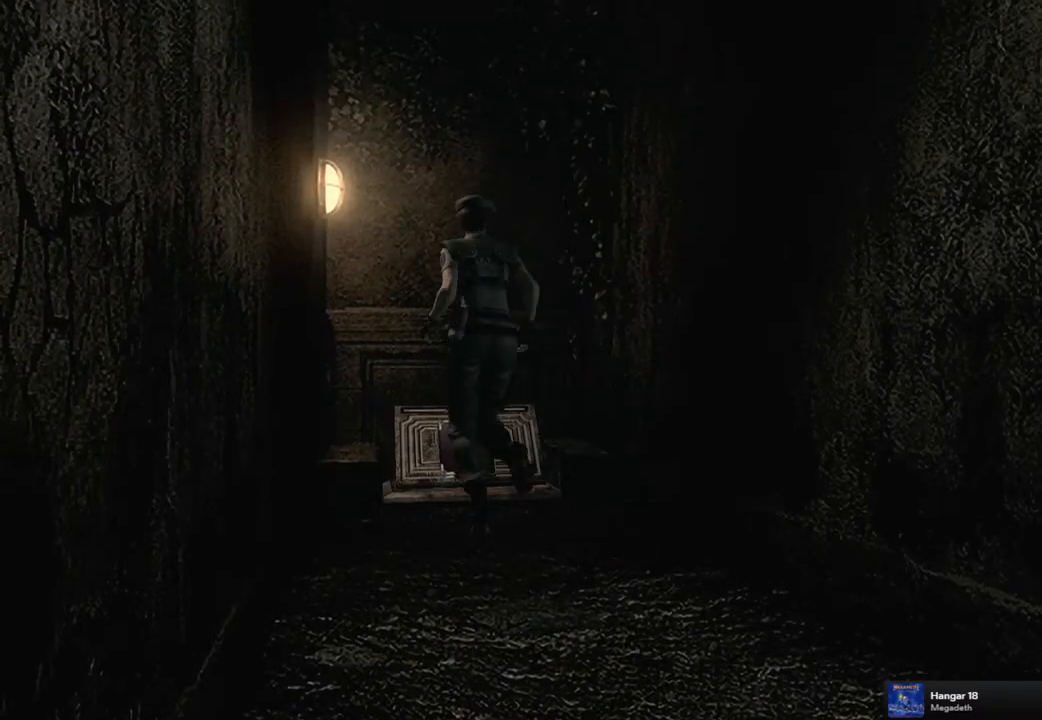
{"buttons": ["CROSS", "SQUARE"], "left_stick": "center", "right_stick": "center", "events": [[50, "DPAD_RIGHT", "down"], [67, "DPAD_RIGHT", "up"], [400, "CROSS", "down"], [500, "DPAD_UP", "up"]]}
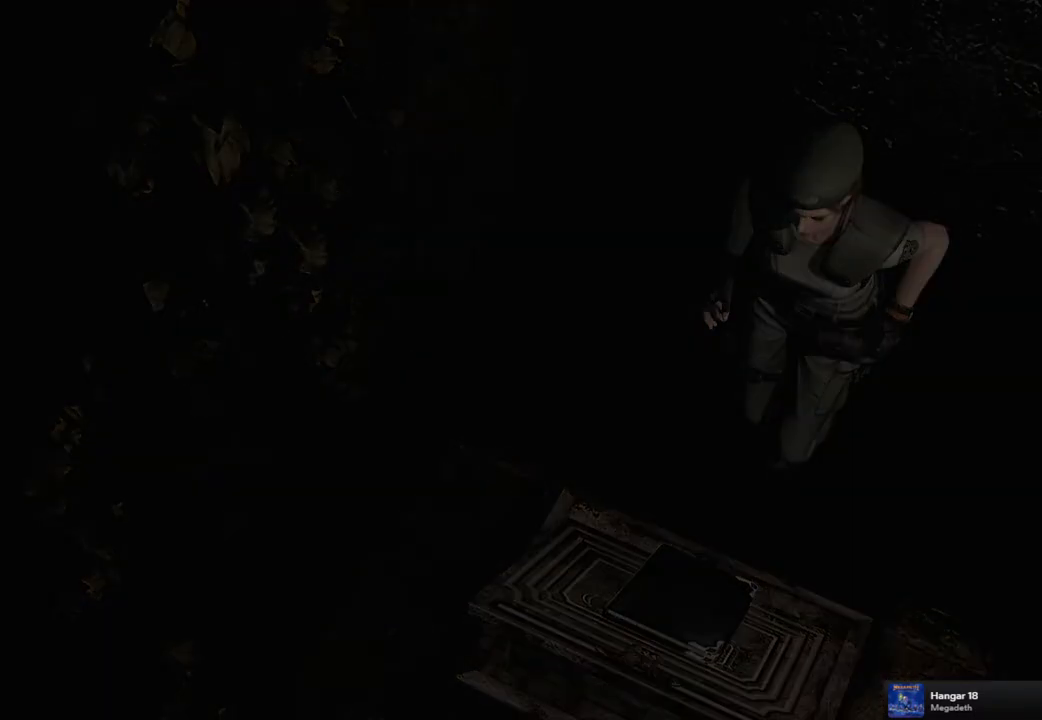
{"buttons": [], "left_stick": "center", "right_stick": "center", "events": [[33, "SQUARE", "up"], [50, "CROSS", "up"], [217, "CROSS", "down"], [283, "CROSS", "up"]]}
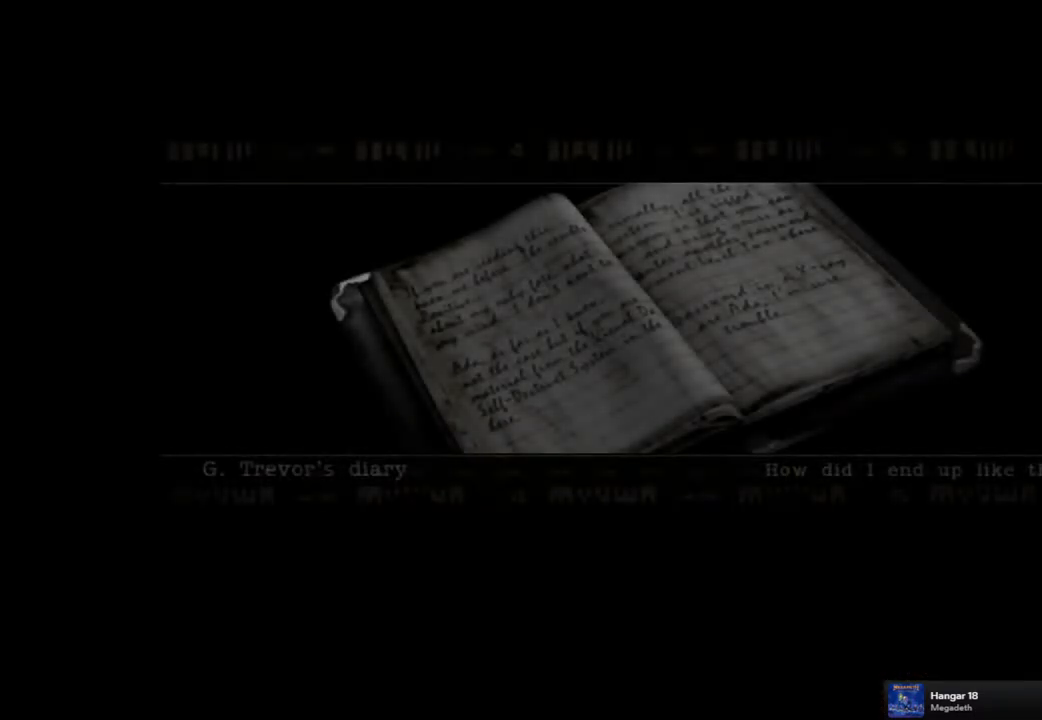
{"buttons": ["CIRCLE"], "left_stick": "center", "right_stick": "center", "events": [[117, "CROSS", "down"], [183, "CROSS", "up"], [467, "CIRCLE", "down"]]}
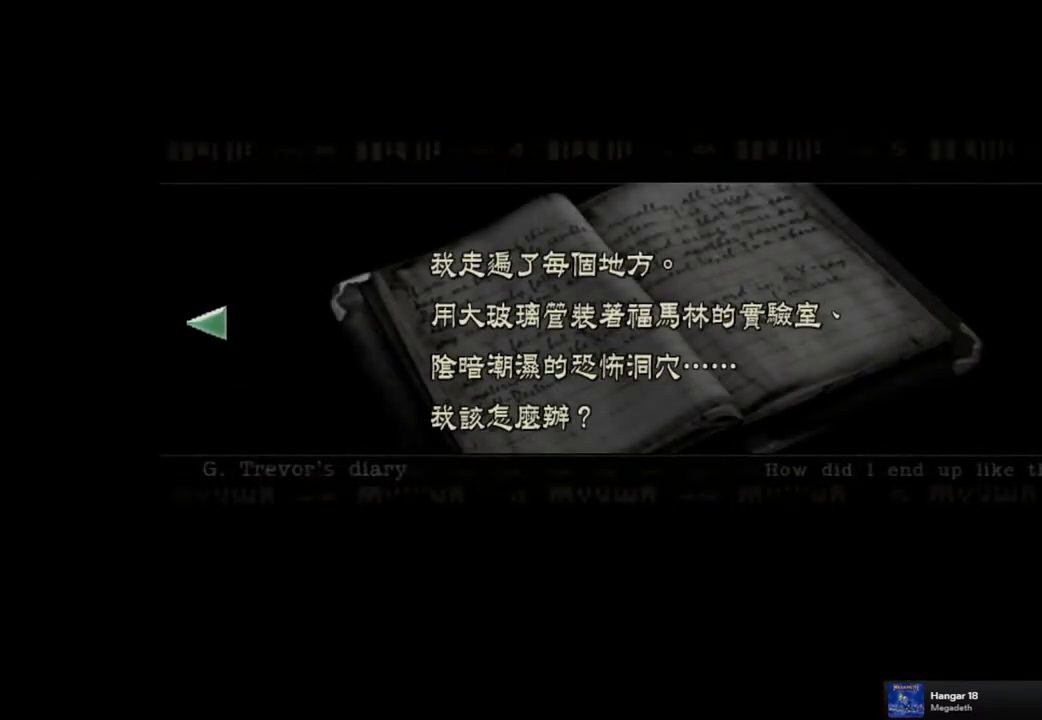
{"buttons": [], "left_stick": "center", "right_stick": "center", "events": [[50, "CIRCLE", "up"], [283, "CIRCLE", "down"], [383, "CIRCLE", "up"]]}
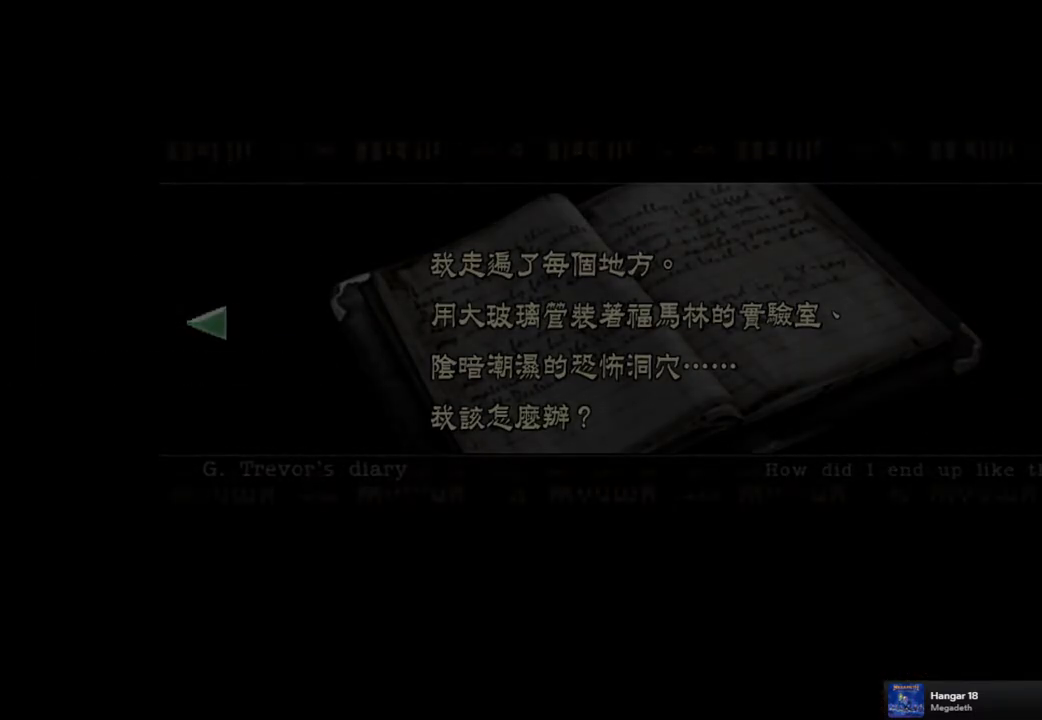
{"buttons": [], "left_stick": "center", "right_stick": "center", "events": []}
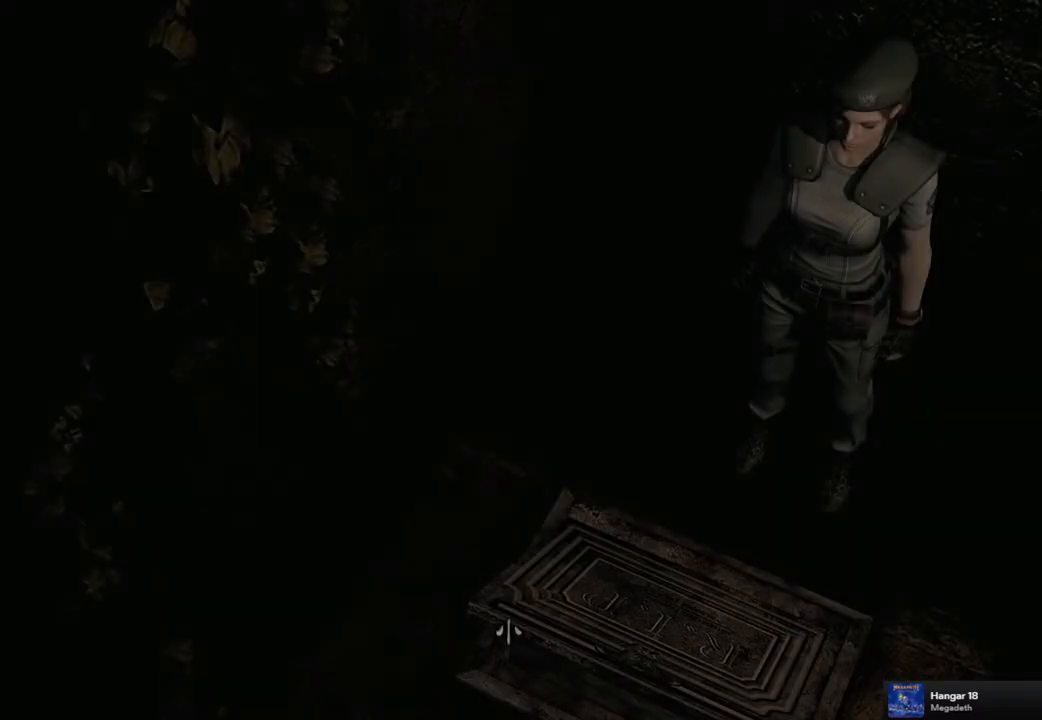
{"buttons": [], "left_stick": "center", "right_stick": "center", "events": [[367, "CROSS", "down"], [467, "CROSS", "up"]]}
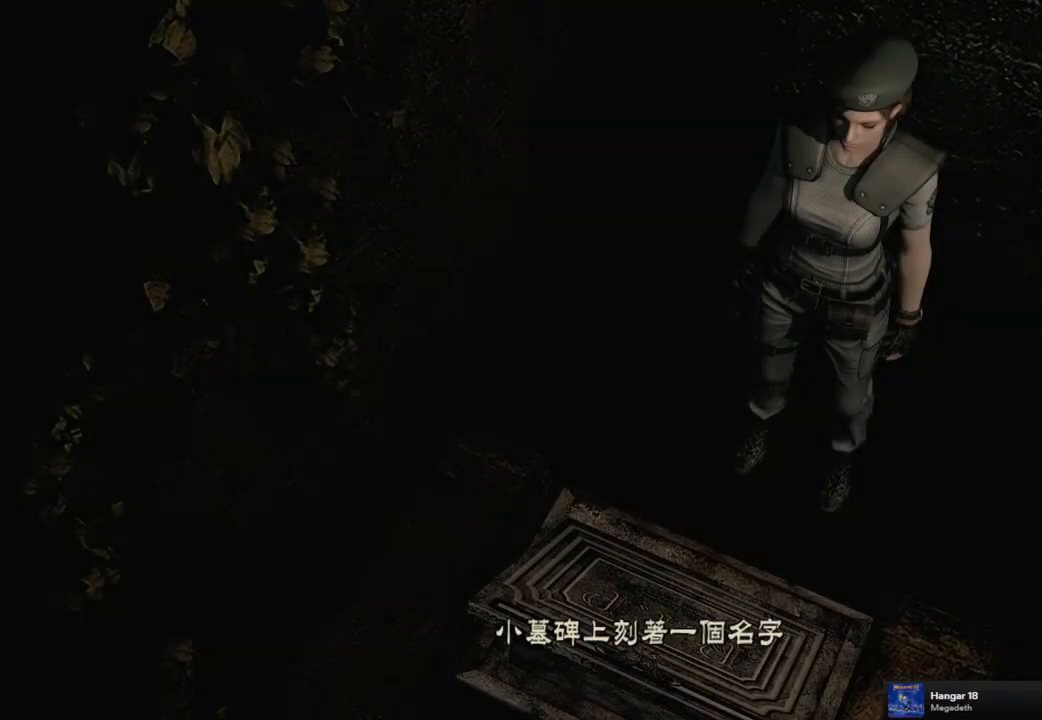
{"buttons": [], "left_stick": "center", "right_stick": "center", "events": [[133, "CROSS", "down"], [250, "CROSS", "up"], [367, "CROSS", "down"], [417, "CROSS", "up"]]}
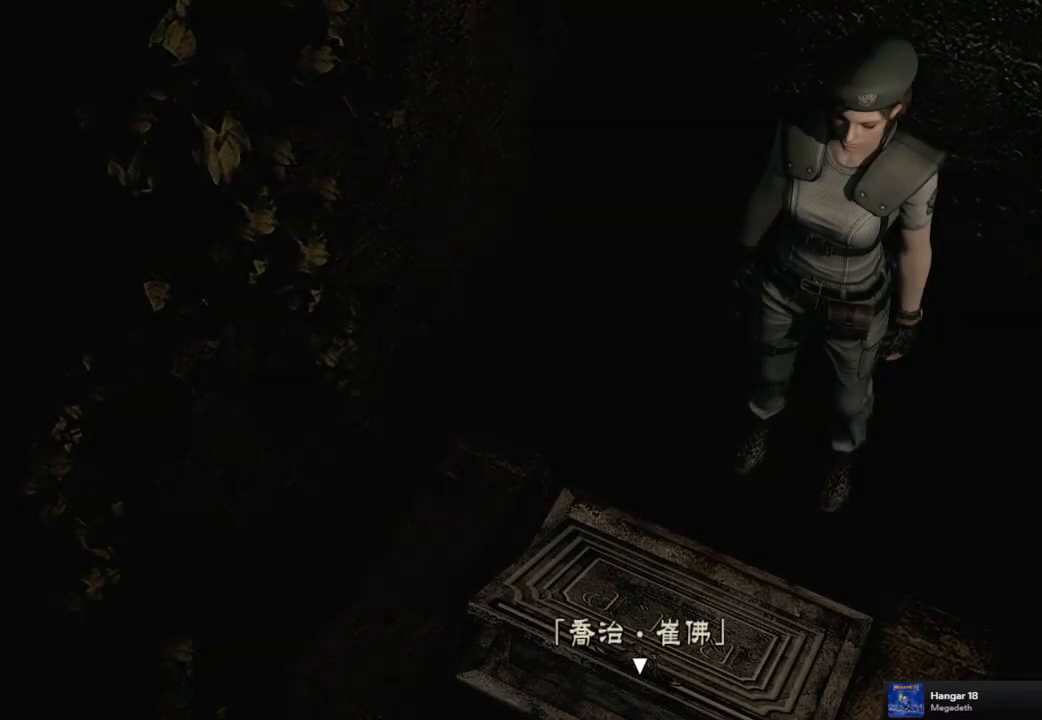
{"buttons": ["CROSS"], "left_stick": "center", "right_stick": "center", "events": [[17, "CROSS", "down"], [133, "CROSS", "up"], [283, "CROSS", "down"], [383, "CROSS", "up"], [467, "CROSS", "down"]]}
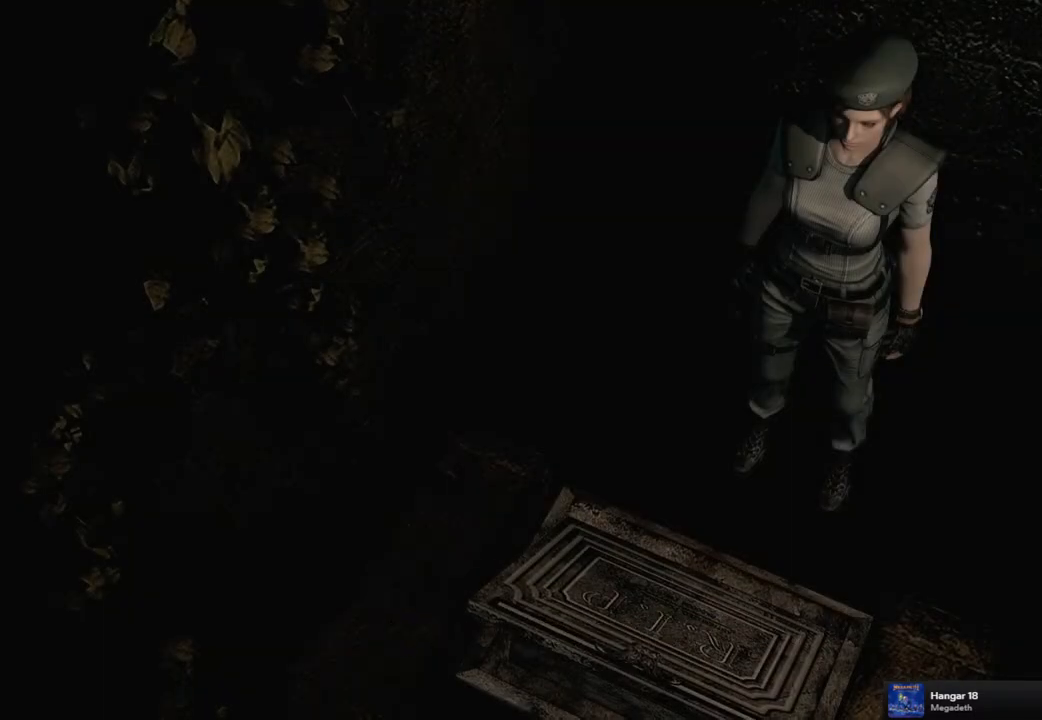
{"buttons": [], "left_stick": "center", "right_stick": "center", "events": [[50, "CROSS", "up"], [283, "CROSS", "down"], [333, "CROSS", "up"]]}
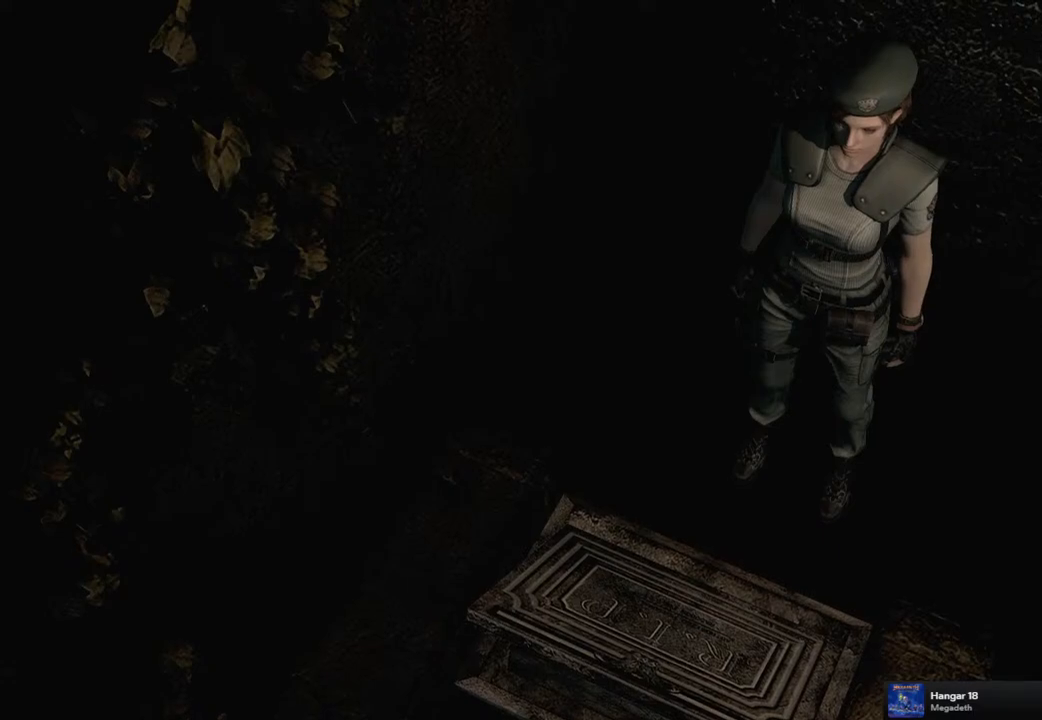
{"buttons": [], "left_stick": "center", "right_stick": "center", "events": []}